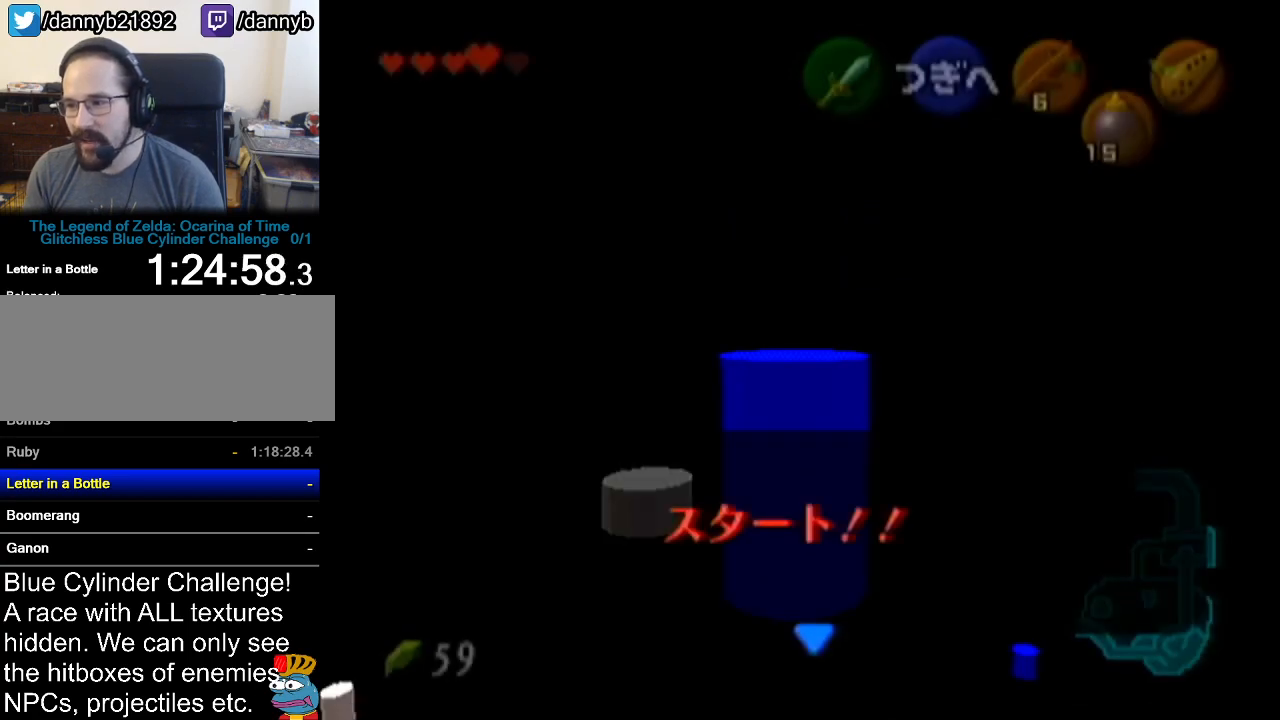
Gameplay with a controller (Nintendo layout); each line is a JSON object with the inputs held at the frame after it. "events" lists button and stick changes between this image and that frame as [ms after this image, input, new state], when the widget could be followed in between. Not read: L3 R3.
{"buttons": [], "left_stick": "center", "events": [[101, "A", "down"], [267, "A", "up"]]}
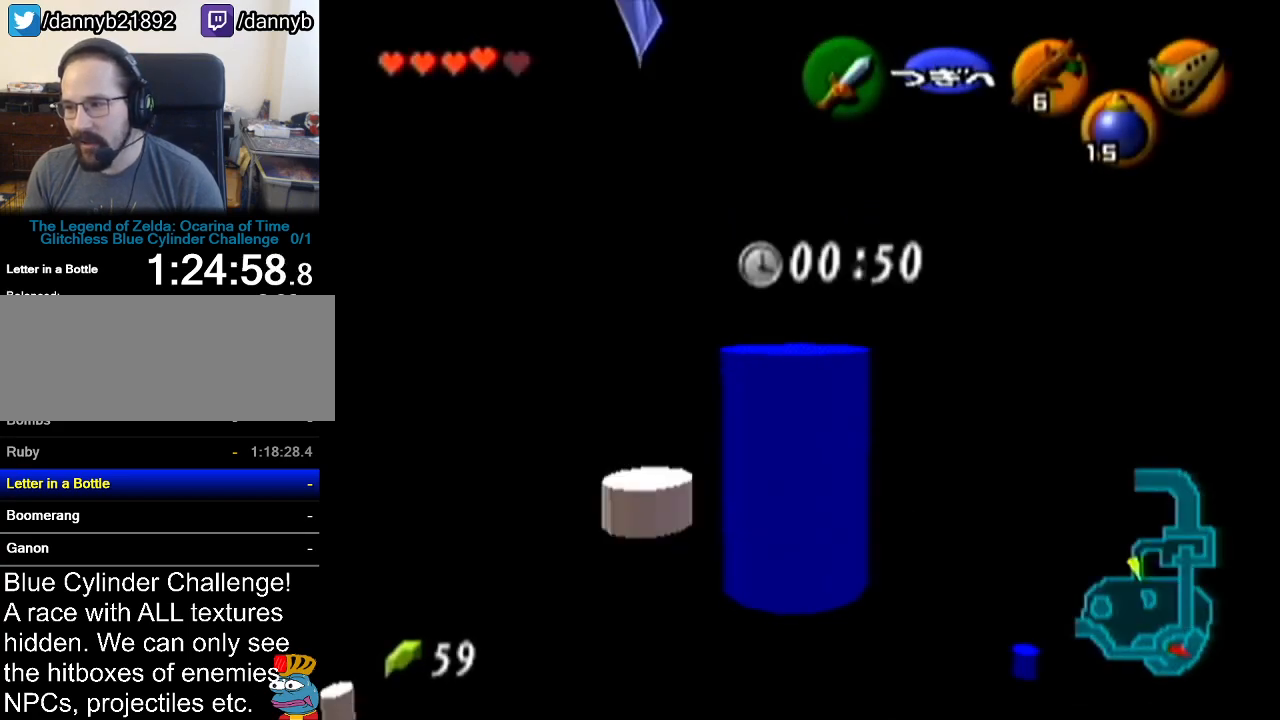
{"buttons": [], "left_stick": "up-right", "events": [[100, "left_stick", "right"], [200, "left_stick", "up-right"]]}
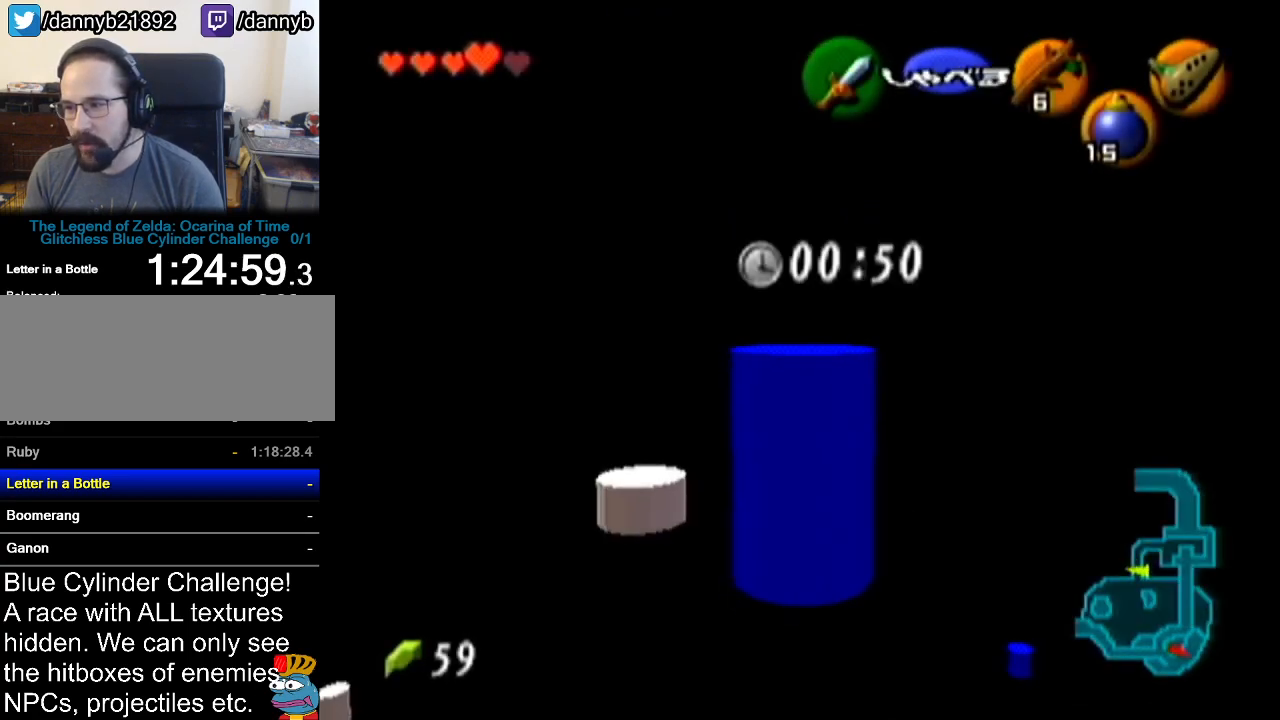
{"buttons": [], "left_stick": "up", "events": [[50, "left_stick", "up"]]}
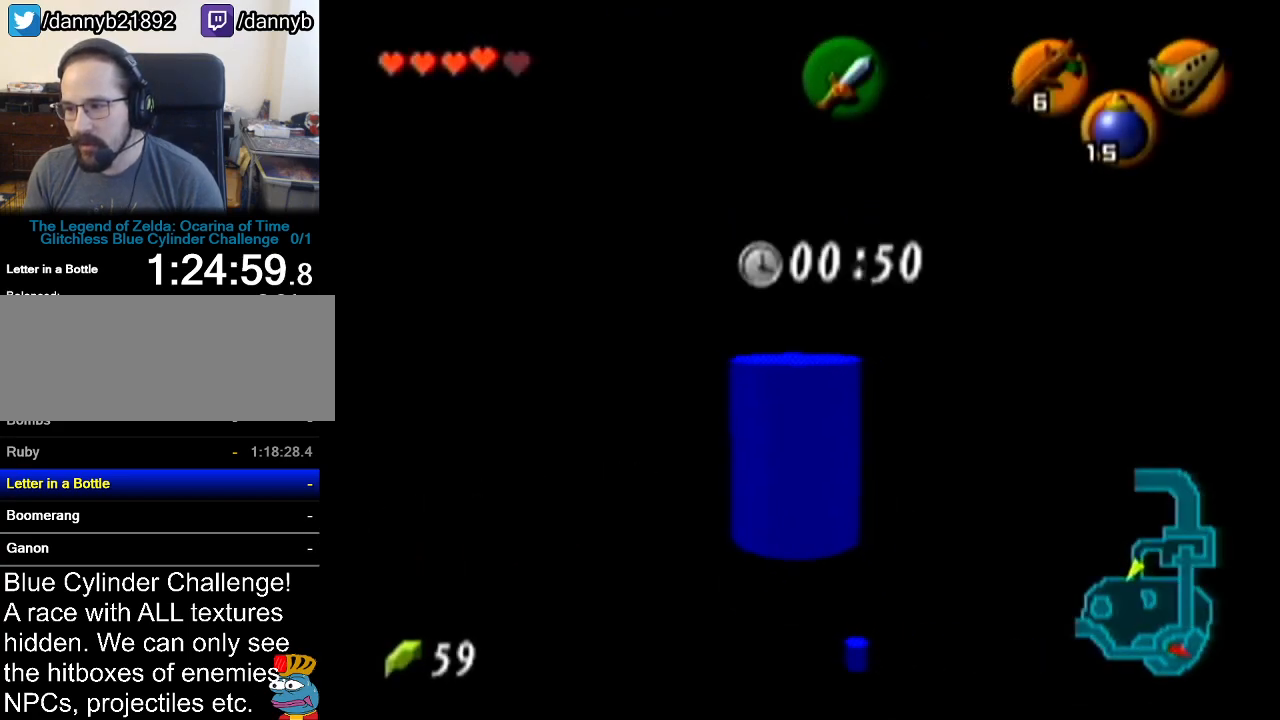
{"buttons": [], "left_stick": "up", "events": []}
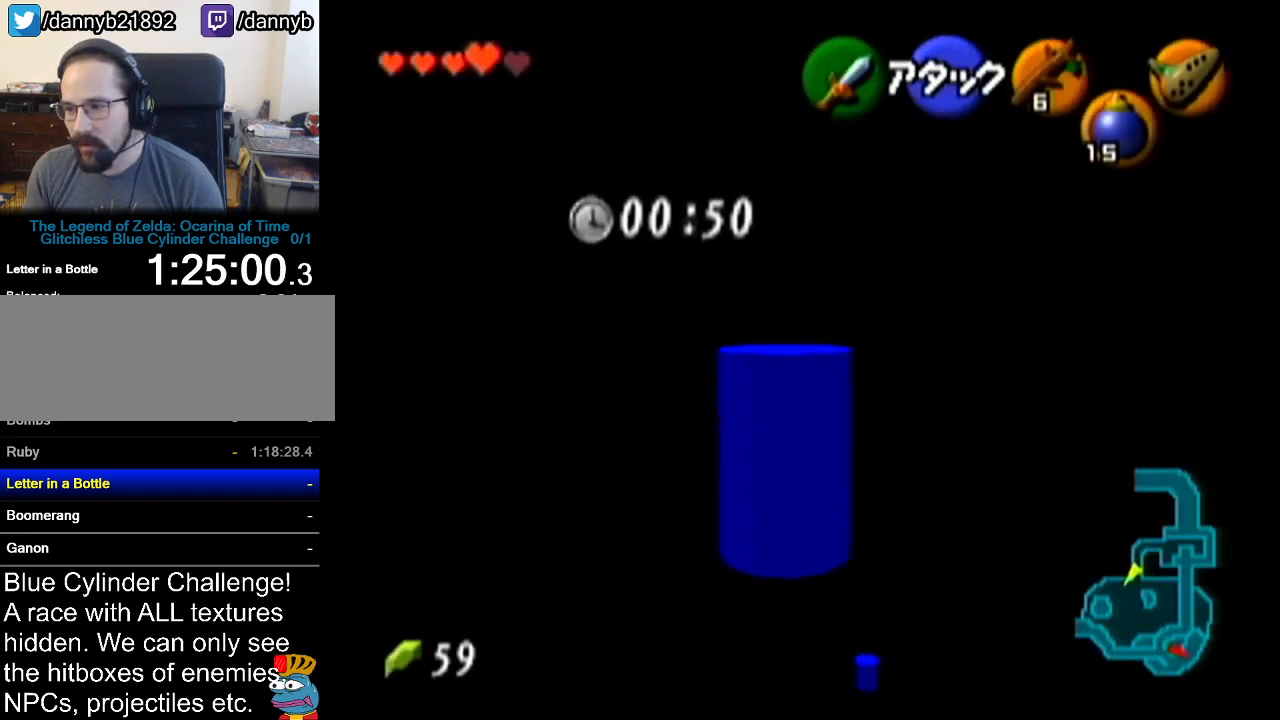
{"buttons": [], "left_stick": "center", "events": [[317, "left_stick", "center"]]}
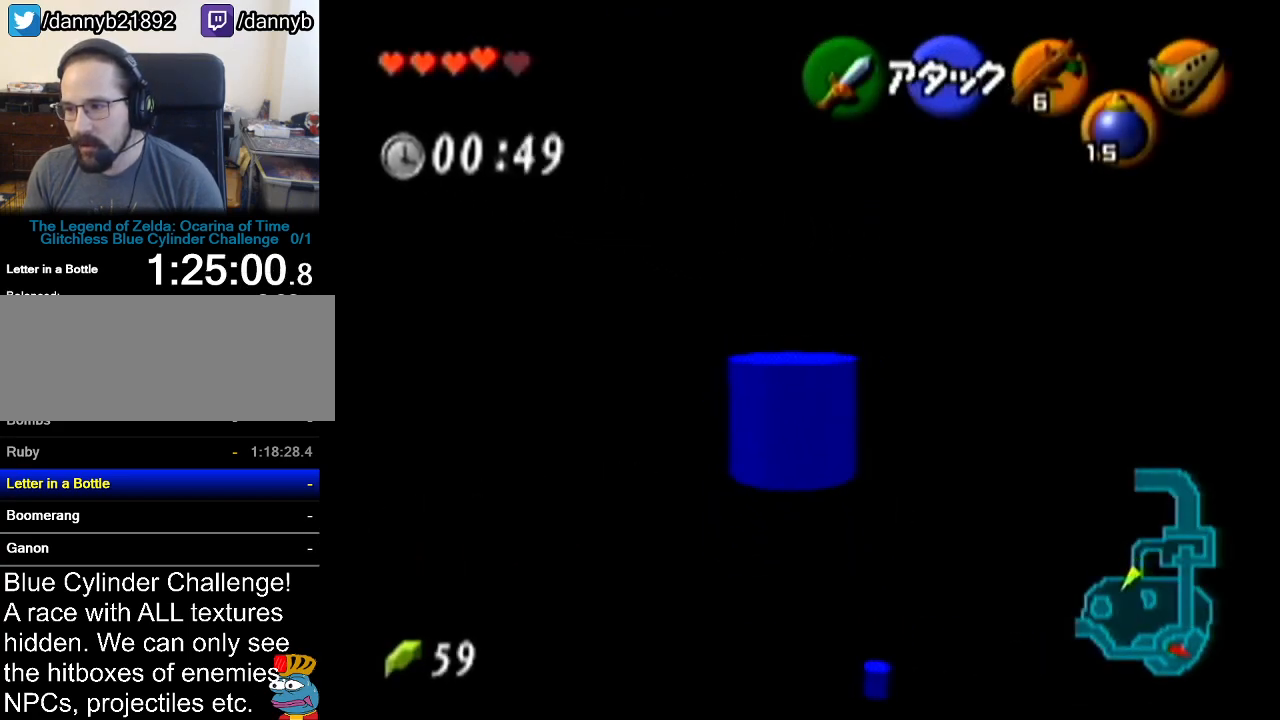
{"buttons": [], "left_stick": "center", "events": [[83, "left_stick", "down"], [233, "left_stick", "center"]]}
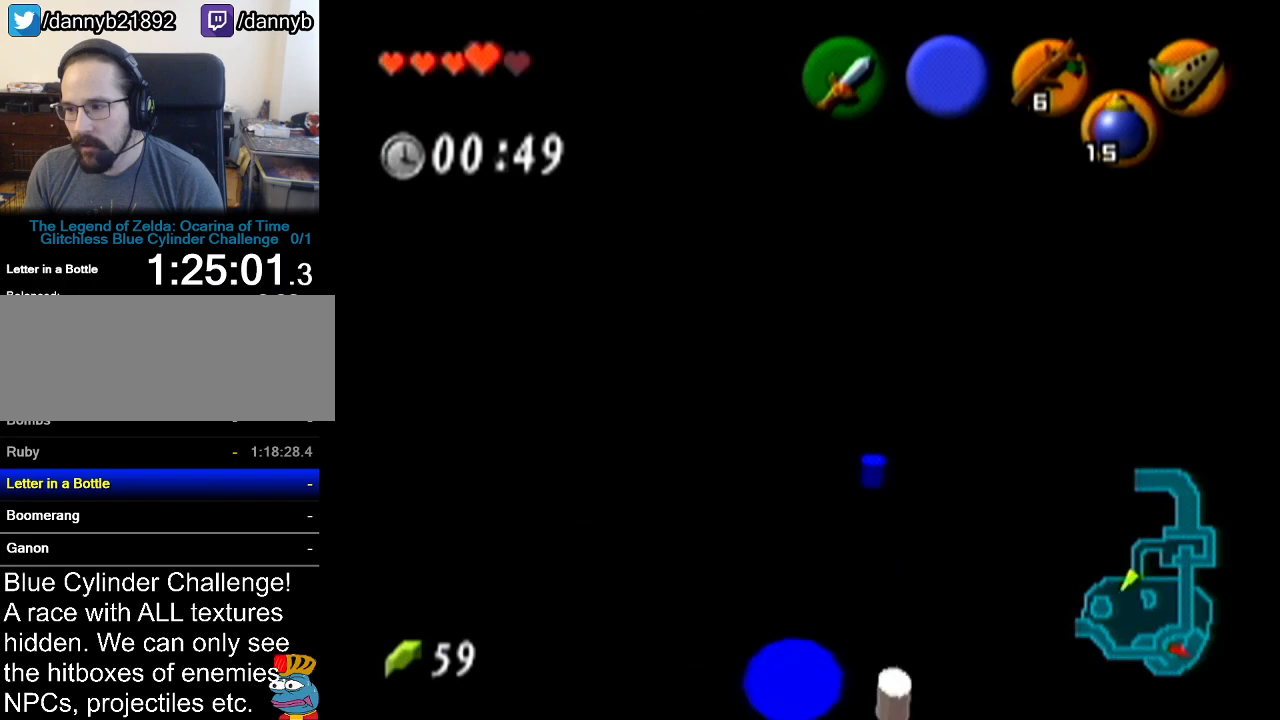
{"buttons": [], "left_stick": "up", "events": [[284, "left_stick", "up"]]}
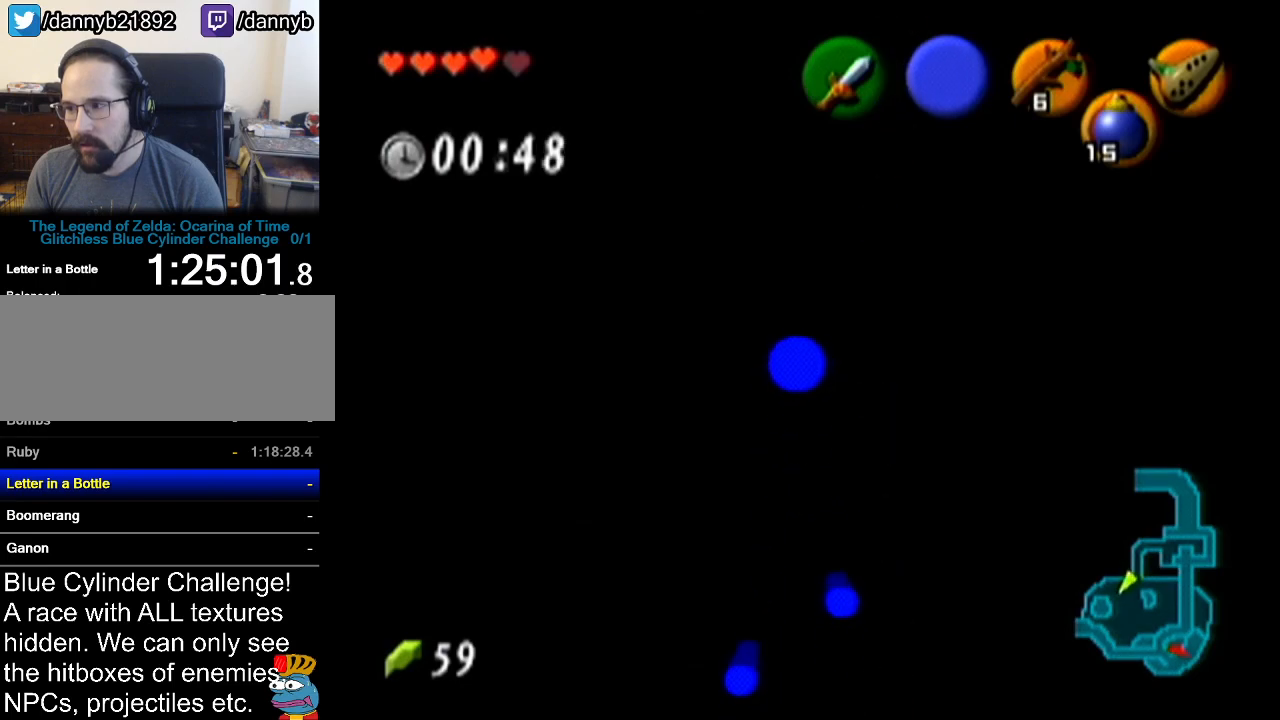
{"buttons": [], "left_stick": "down", "events": [[33, "left_stick", "up-right"], [200, "left_stick", "center"], [334, "left_stick", "down"]]}
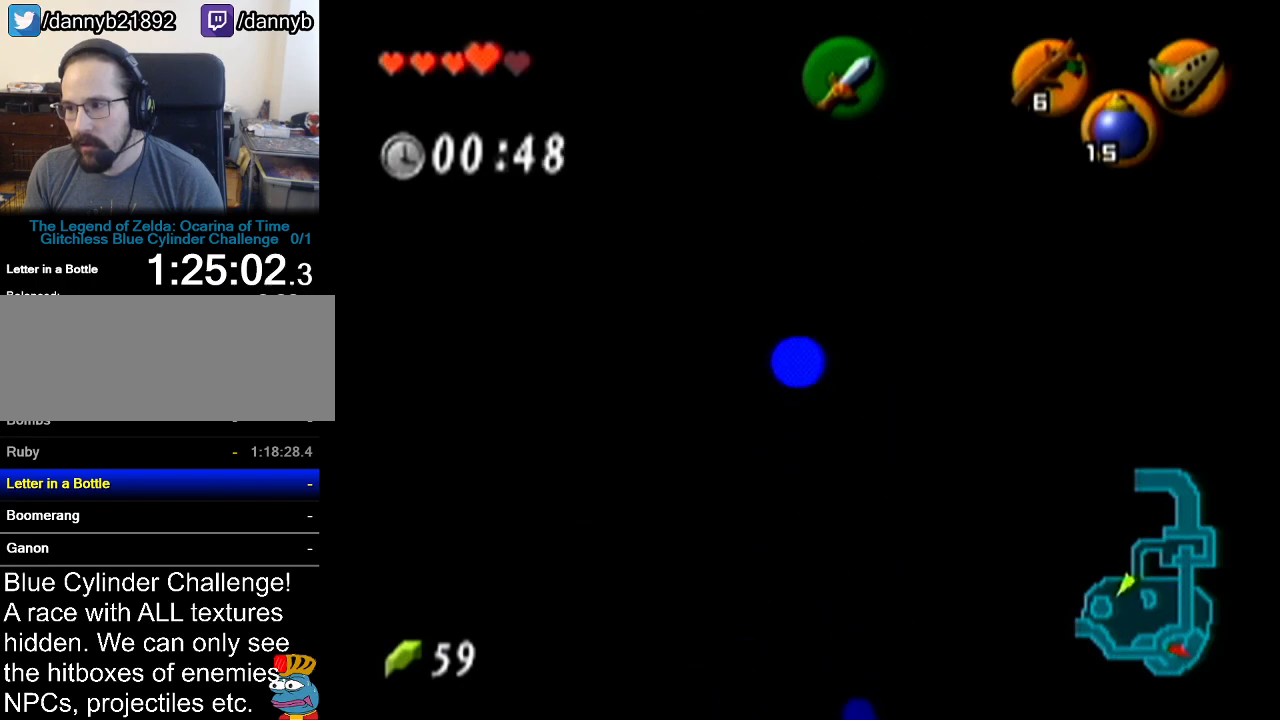
{"buttons": [], "left_stick": "center", "events": [[384, "left_stick", "center"]]}
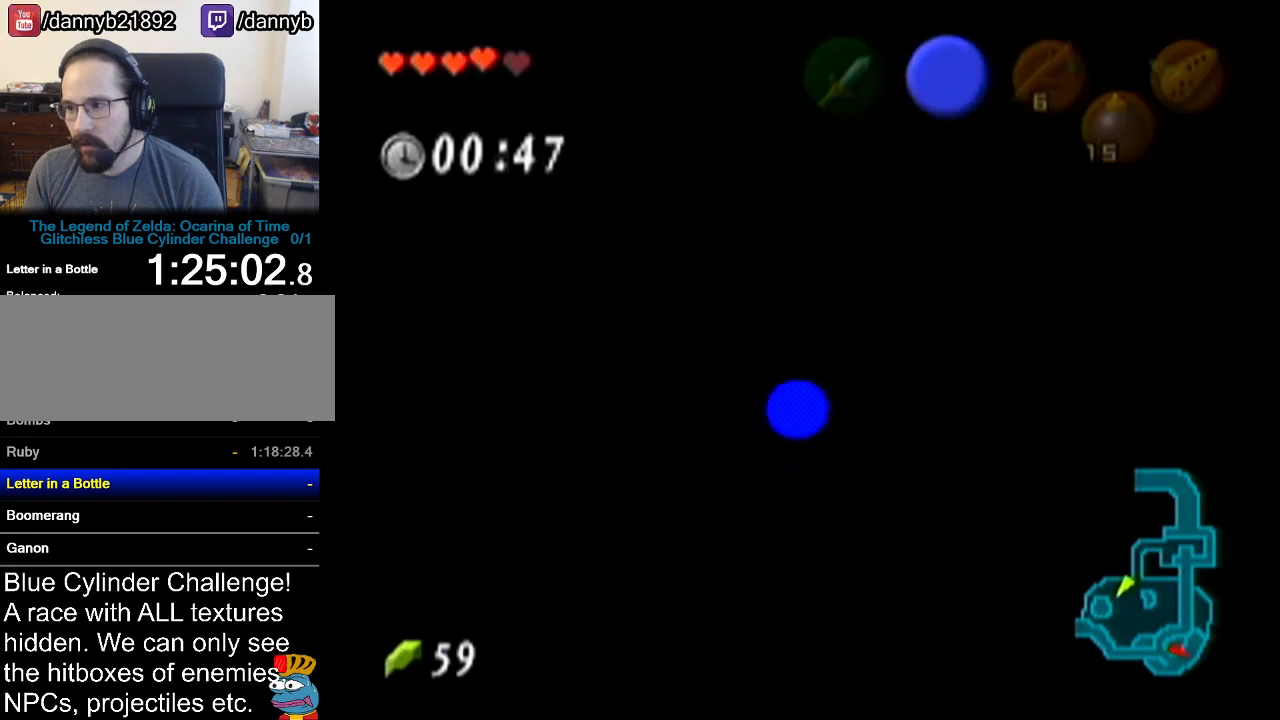
{"buttons": [], "left_stick": "down", "events": [[233, "left_stick", "down"]]}
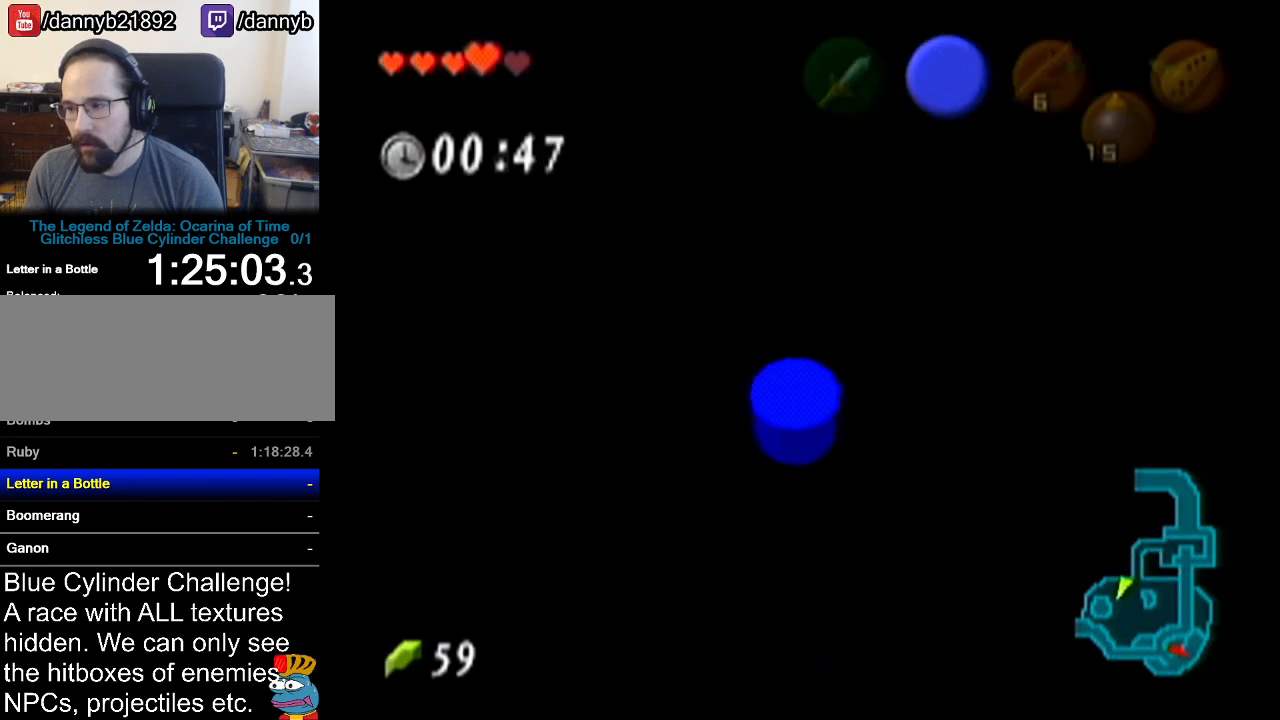
{"buttons": [], "left_stick": "center", "events": [[134, "Z", "down"], [201, "left_stick", "center"], [351, "Z", "up"]]}
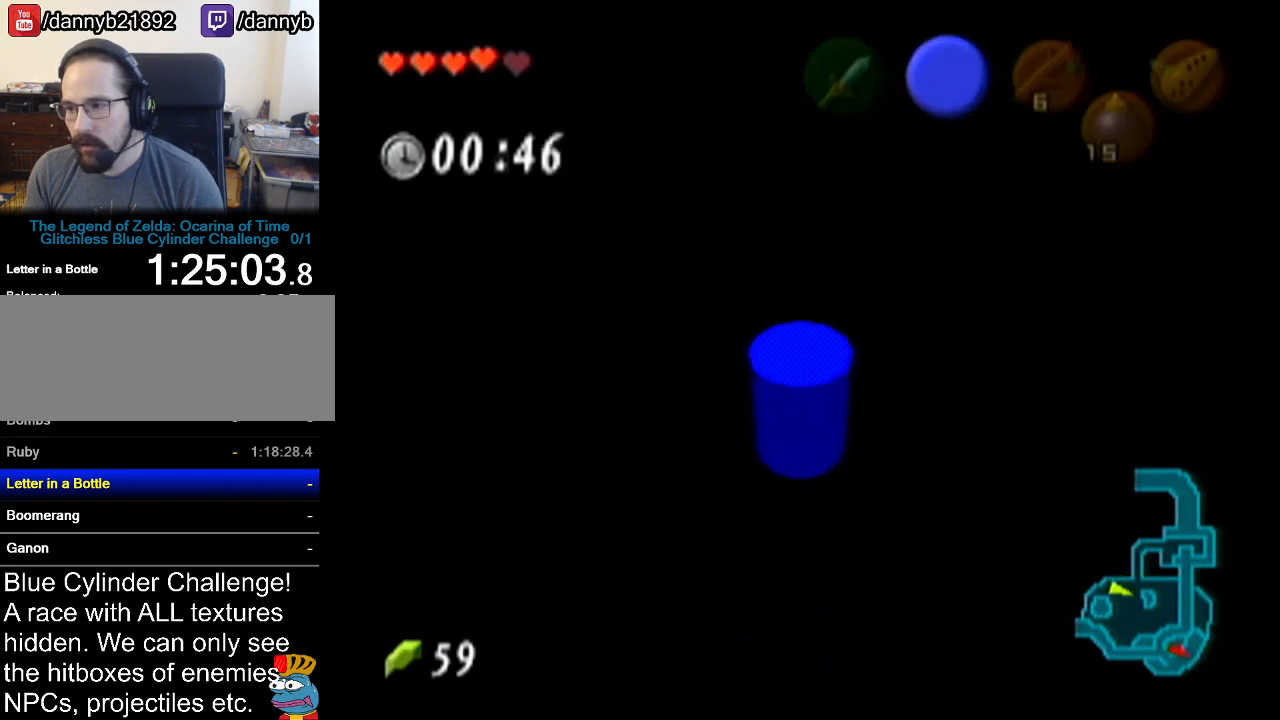
{"buttons": [], "left_stick": "center", "events": []}
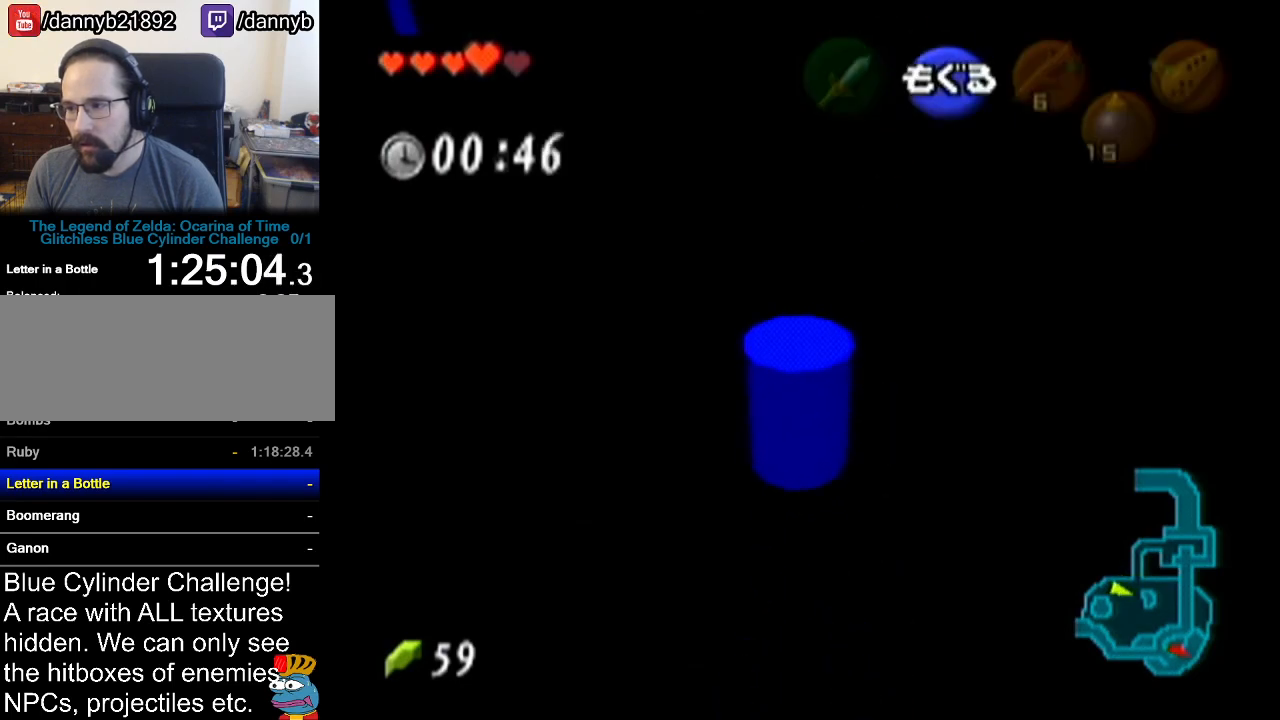
{"buttons": [], "left_stick": "center", "events": []}
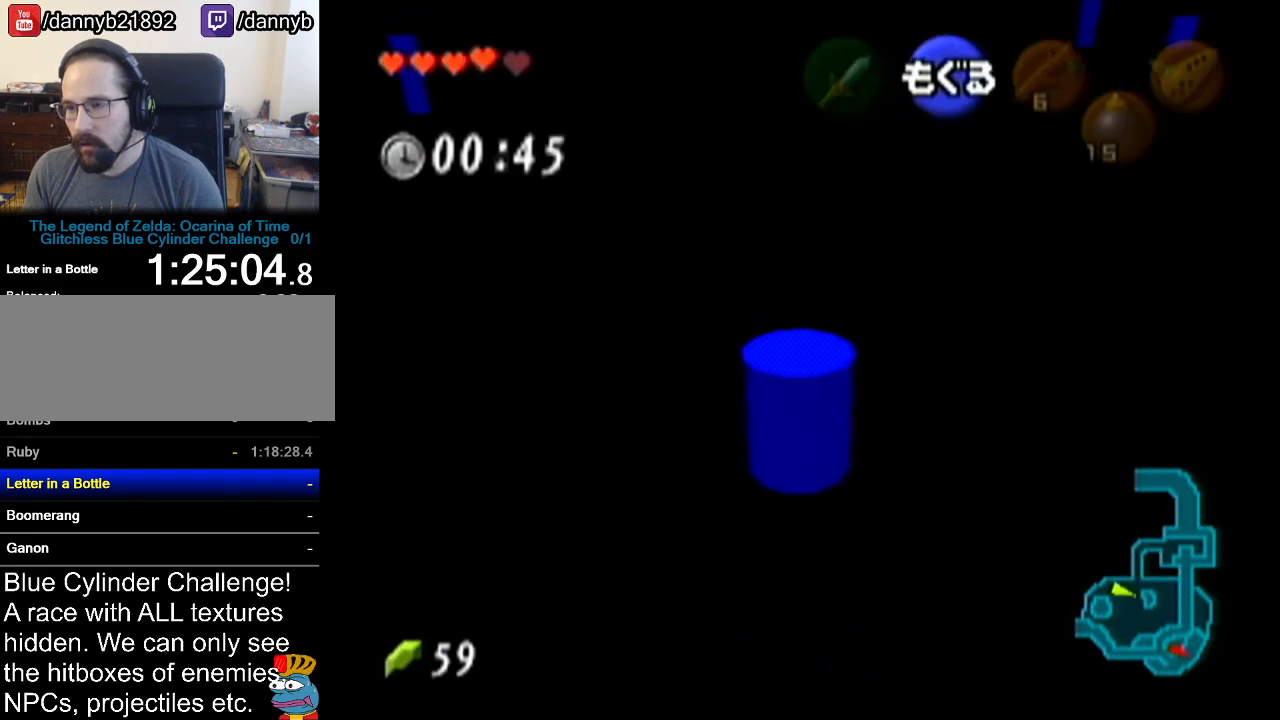
{"buttons": [], "left_stick": "right", "events": [[467, "left_stick", "right"]]}
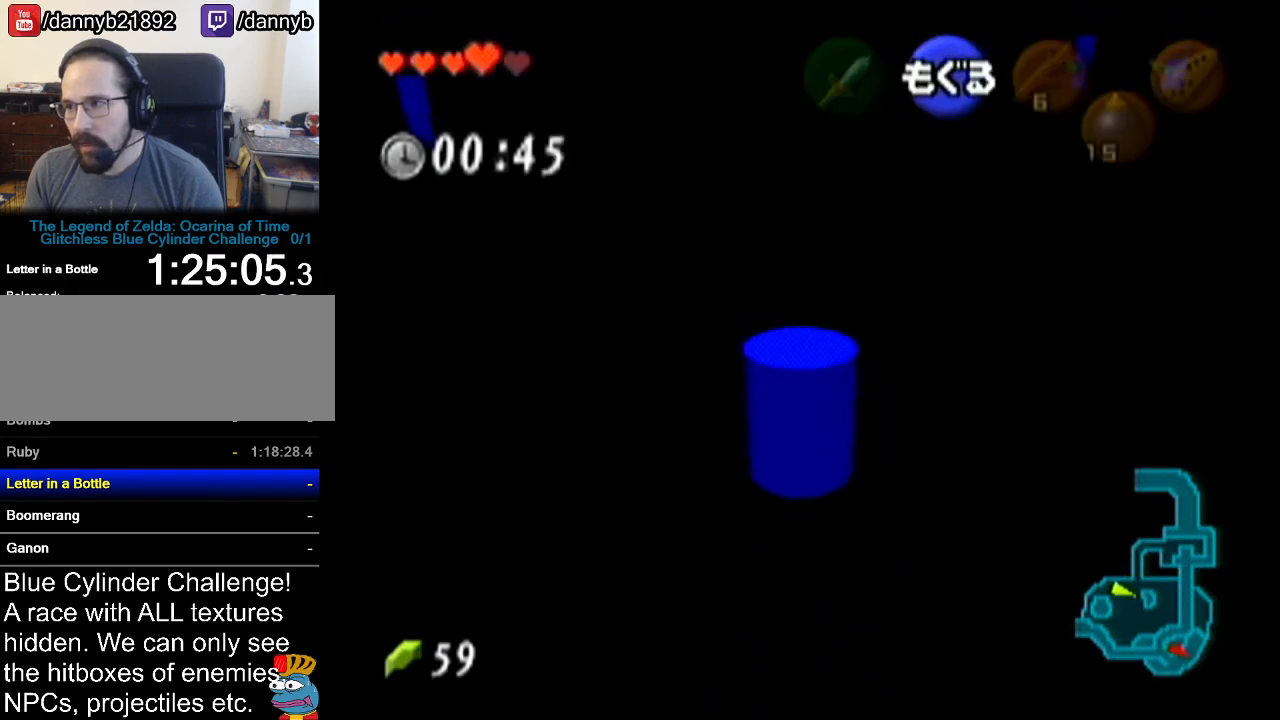
{"buttons": [], "left_stick": "up-right", "events": [[384, "left_stick", "up-right"]]}
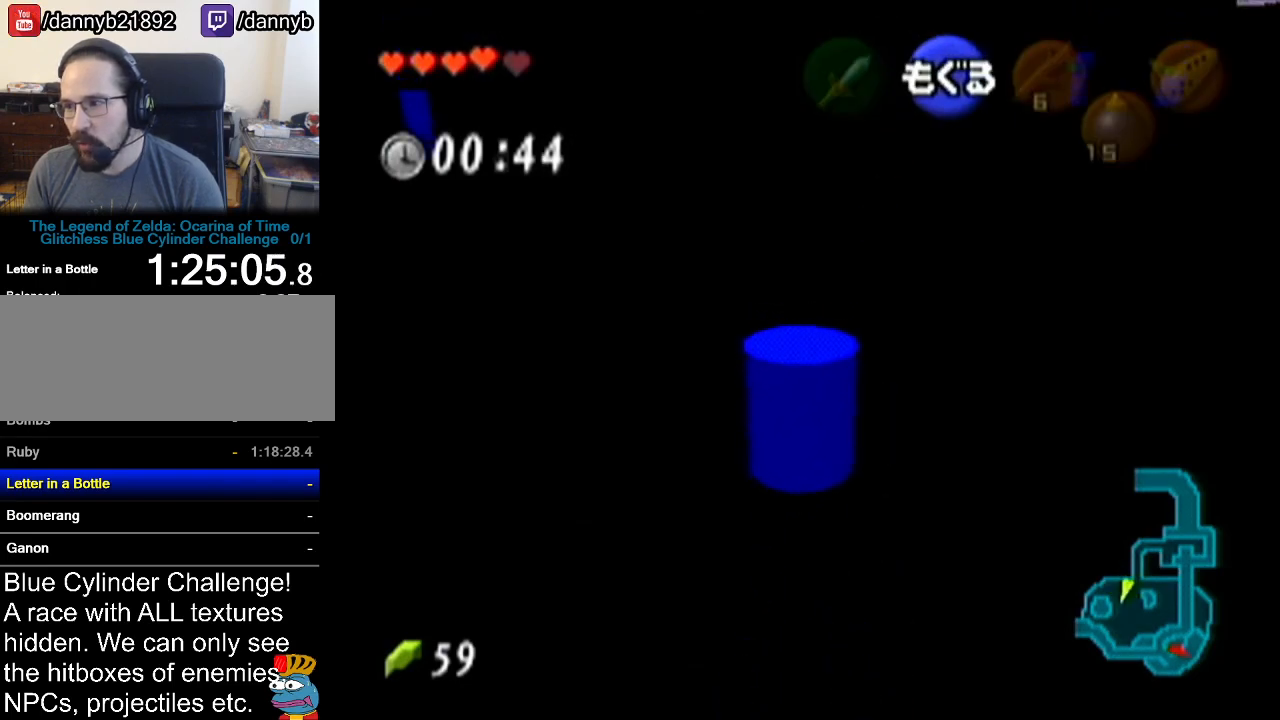
{"buttons": ["A"], "left_stick": "center", "events": [[234, "A", "down"], [334, "left_stick", "center"]]}
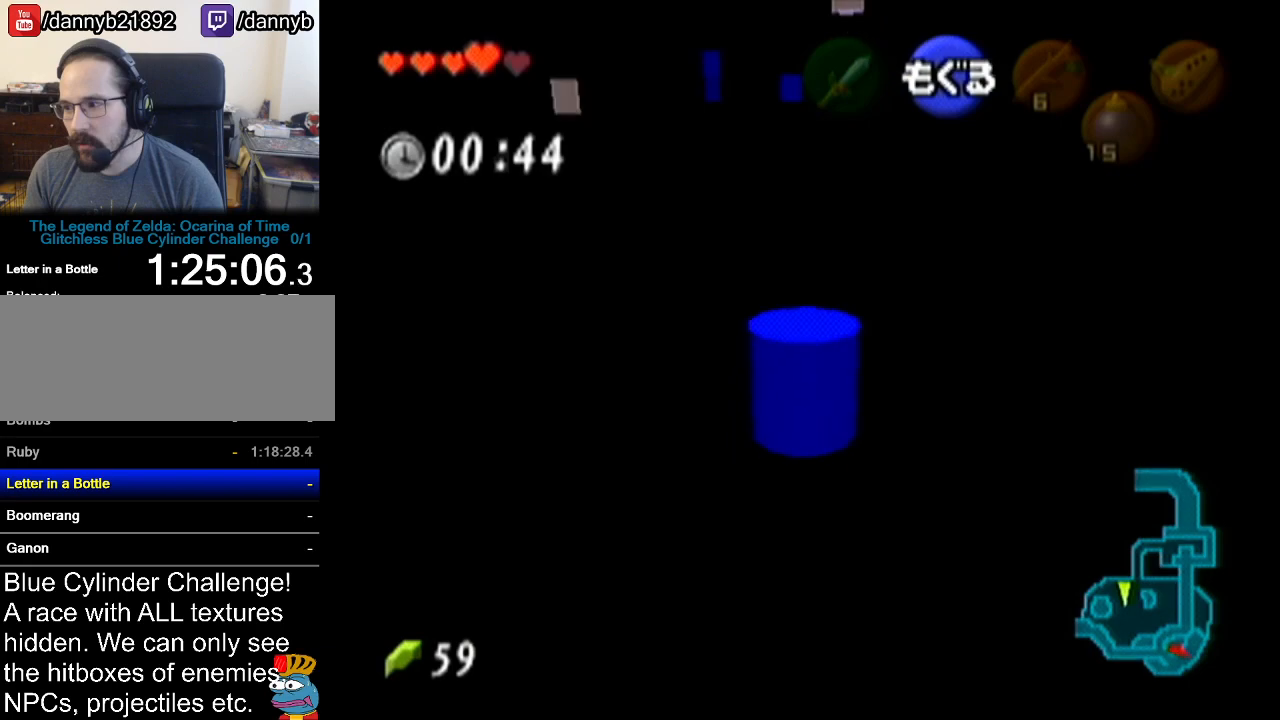
{"buttons": ["A"], "left_stick": "center", "events": []}
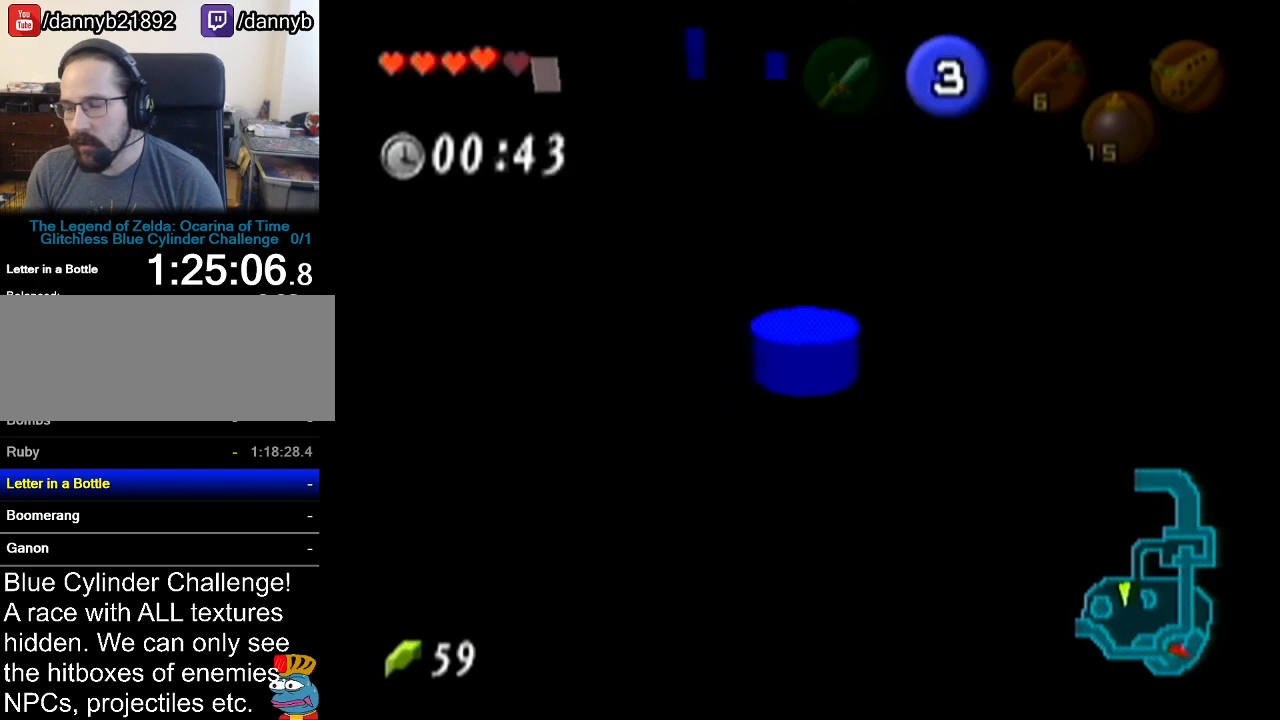
{"buttons": ["A"], "left_stick": "center", "events": []}
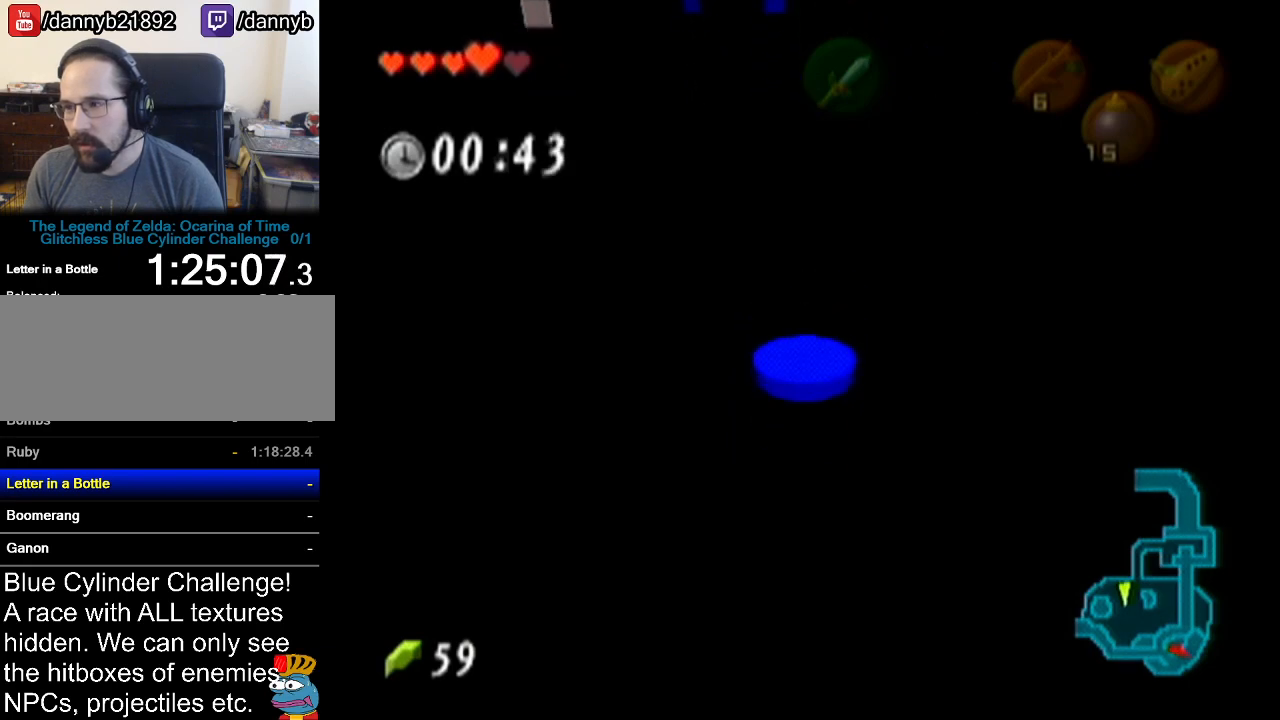
{"buttons": ["A"], "left_stick": "up", "events": [[50, "left_stick", "up"]]}
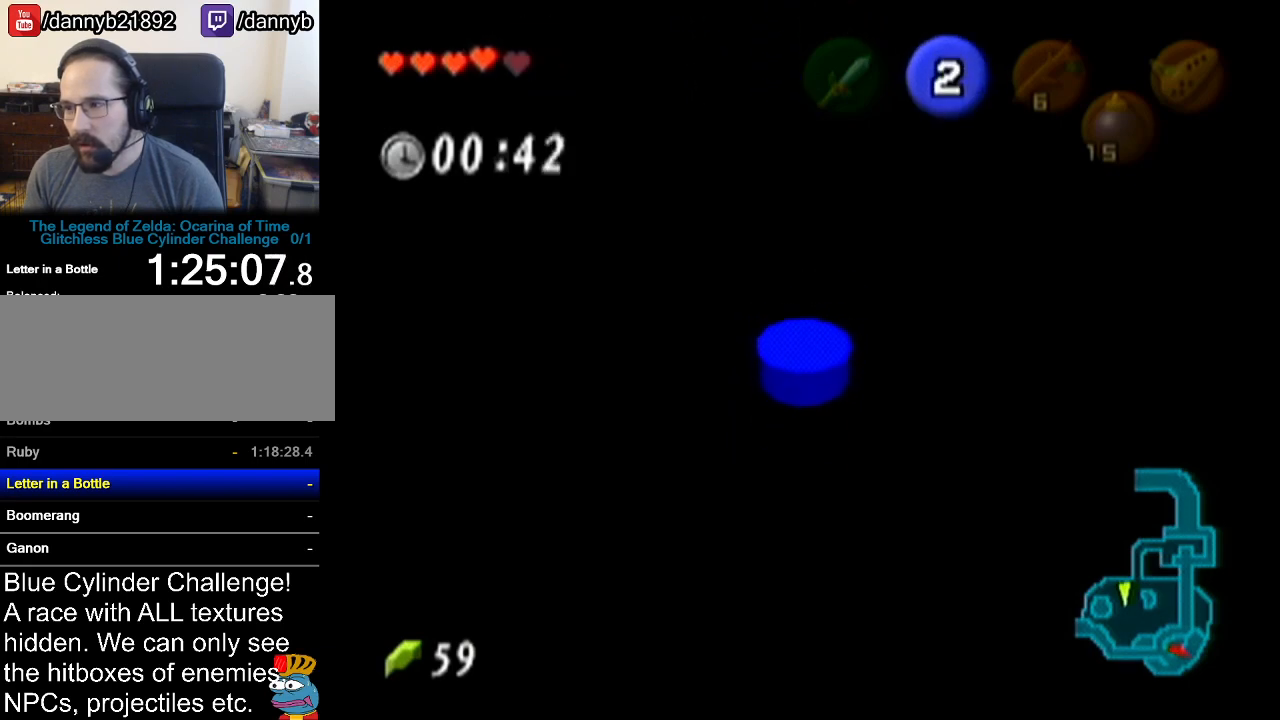
{"buttons": ["A"], "left_stick": "up-left", "events": [[217, "left_stick", "up-left"]]}
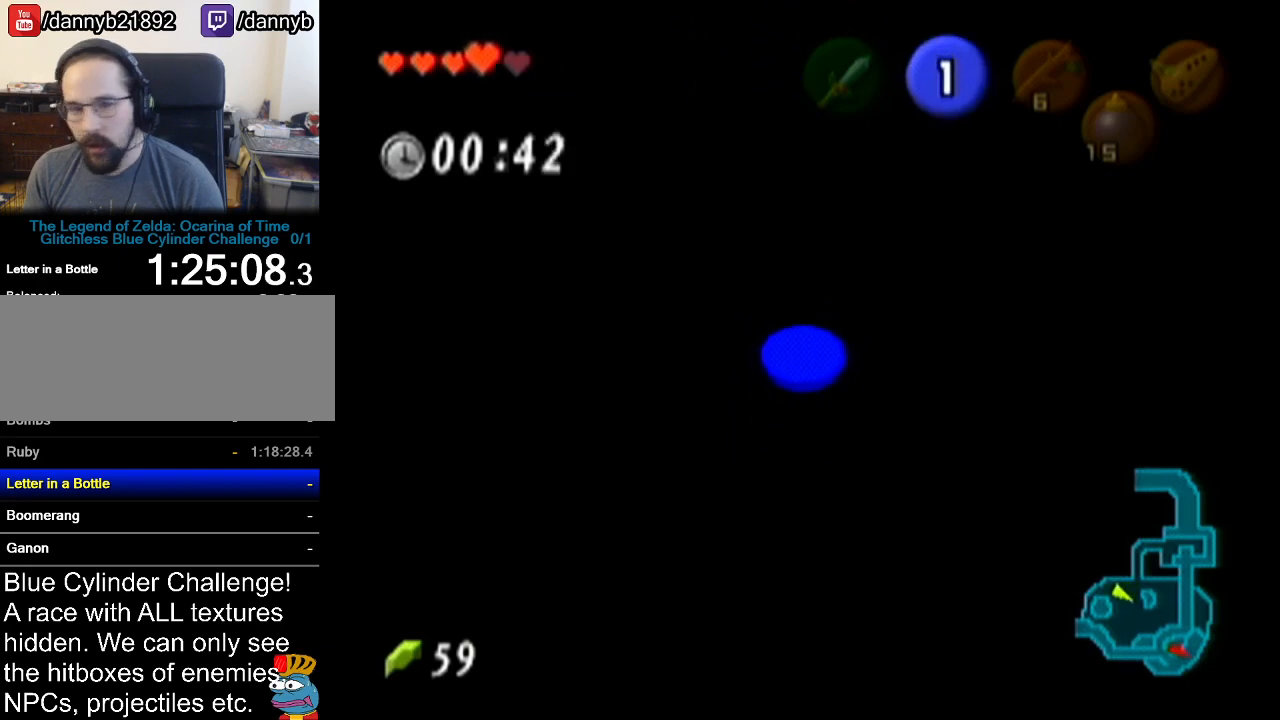
{"buttons": ["A"], "left_stick": "up-left", "events": []}
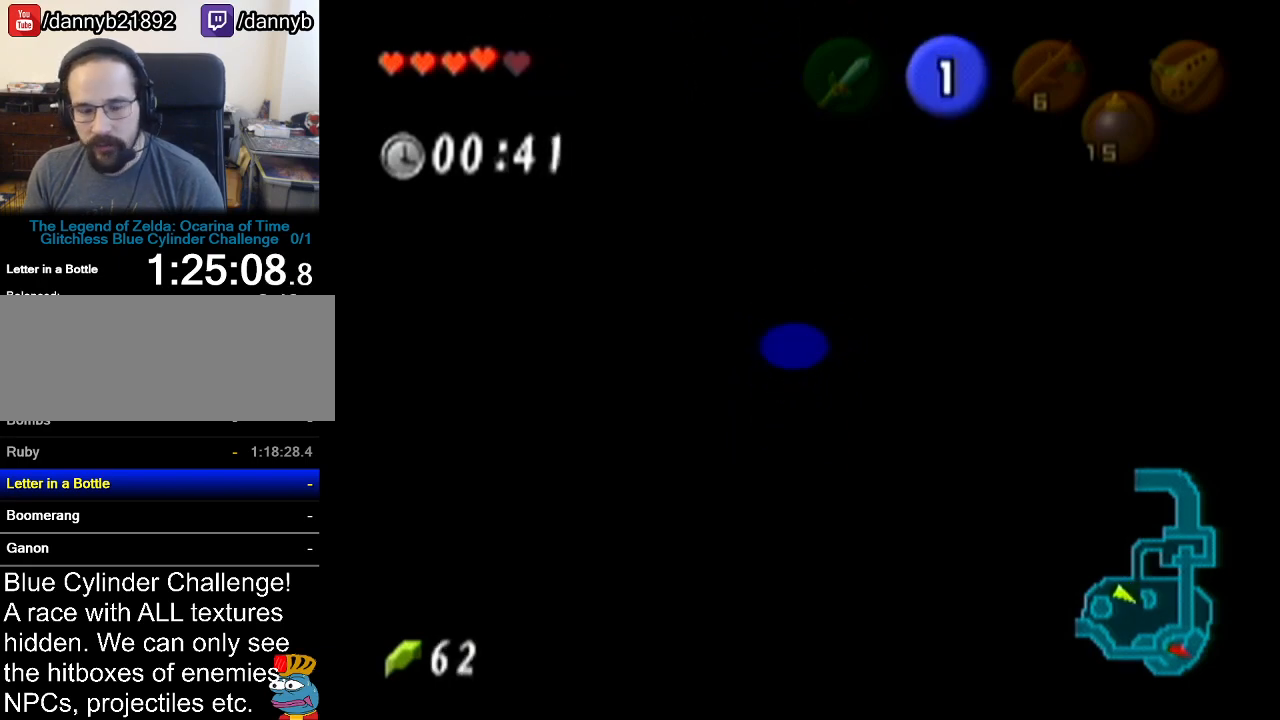
{"buttons": ["A"], "left_stick": "center", "events": [[484, "left_stick", "center"]]}
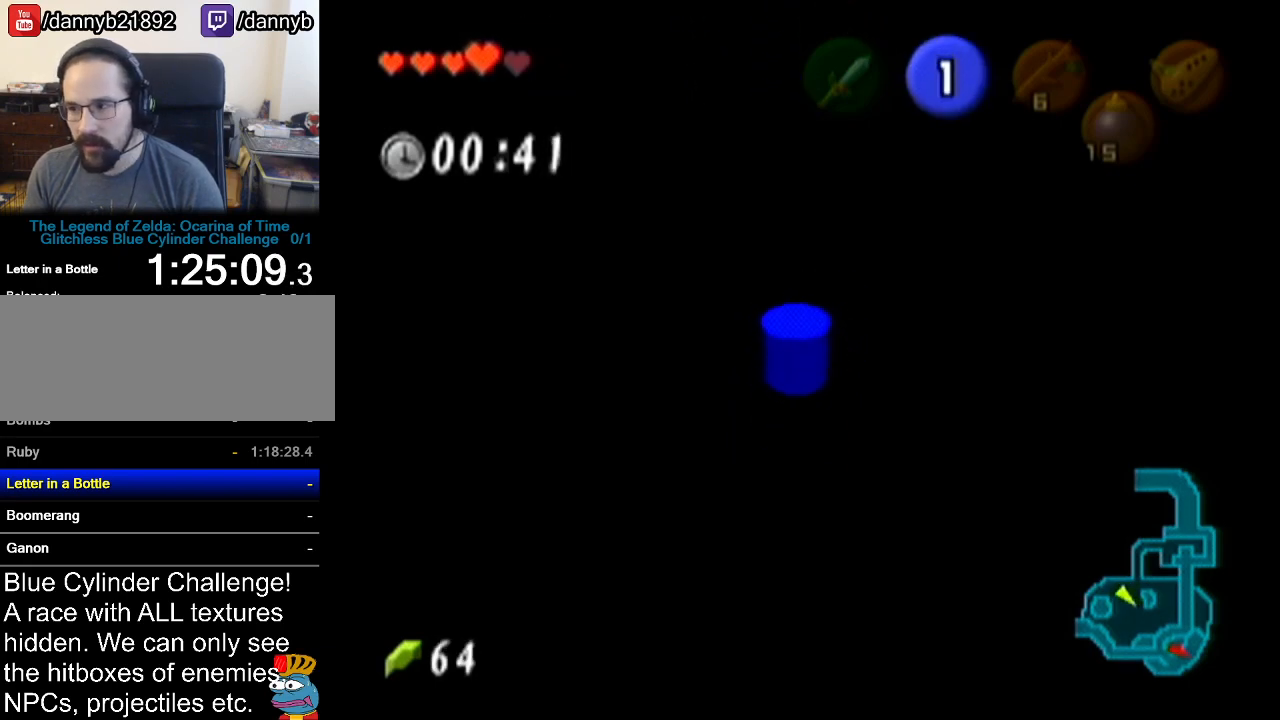
{"buttons": [], "left_stick": "down", "events": [[33, "left_stick", "down"], [450, "A", "up"]]}
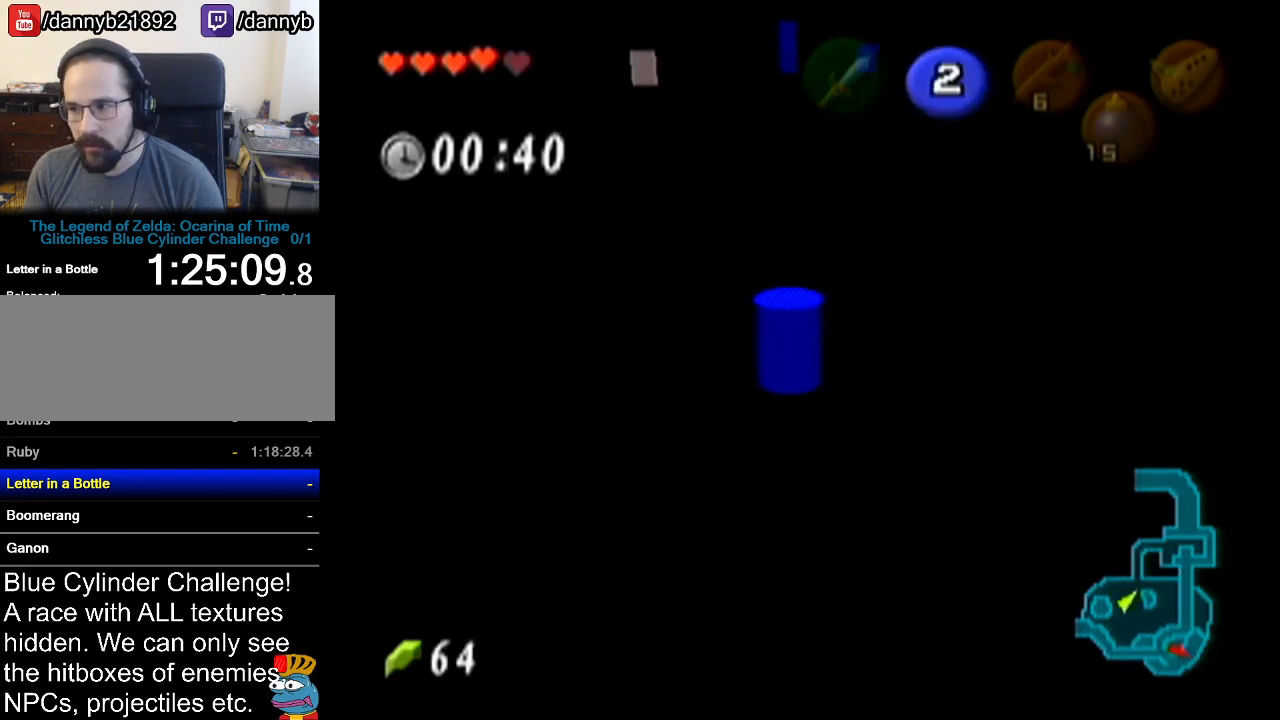
{"buttons": [], "left_stick": "center", "events": [[301, "left_stick", "center"]]}
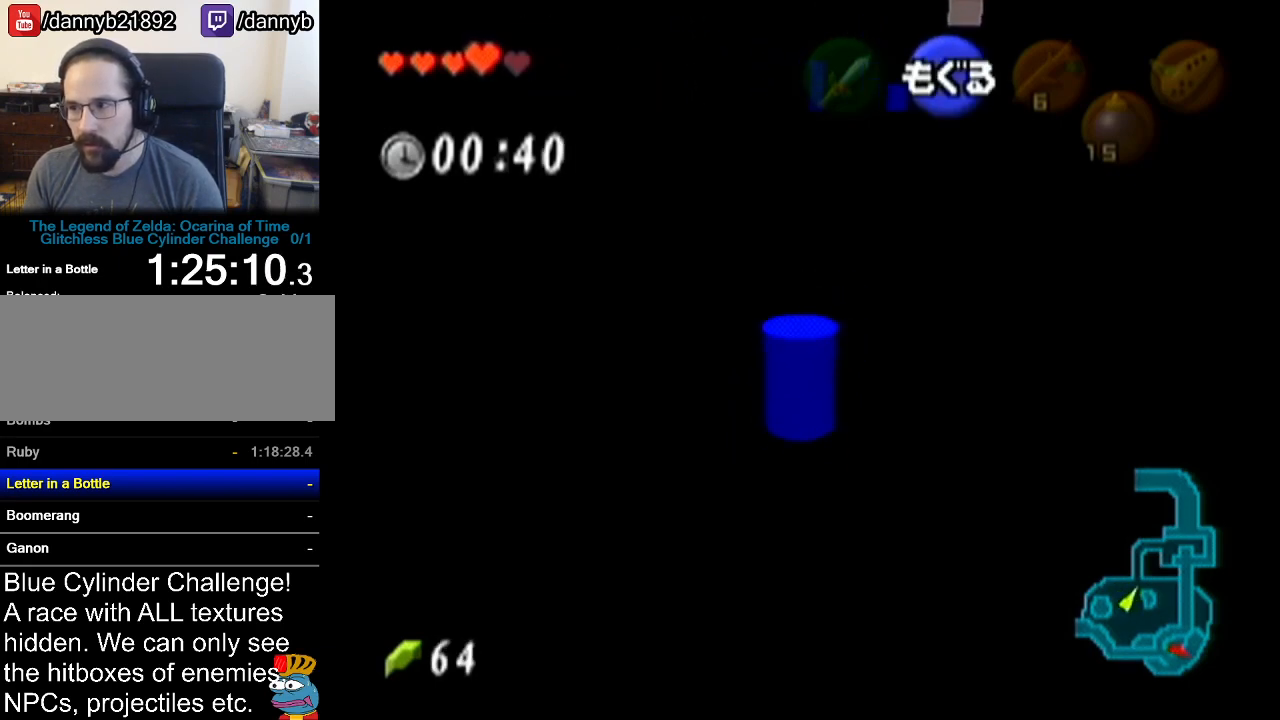
{"buttons": [], "left_stick": "center", "events": []}
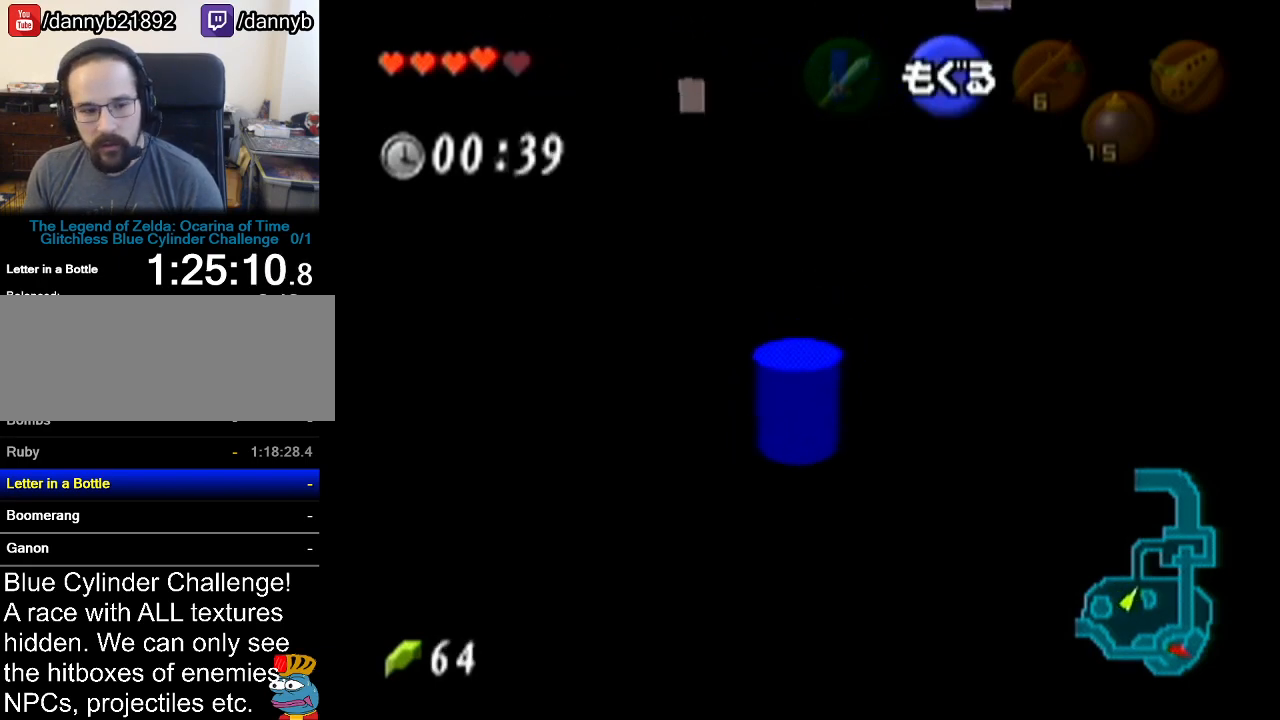
{"buttons": ["Z"], "left_stick": "center", "events": [[150, "left_stick", "down"], [384, "Z", "down"], [384, "left_stick", "center"]]}